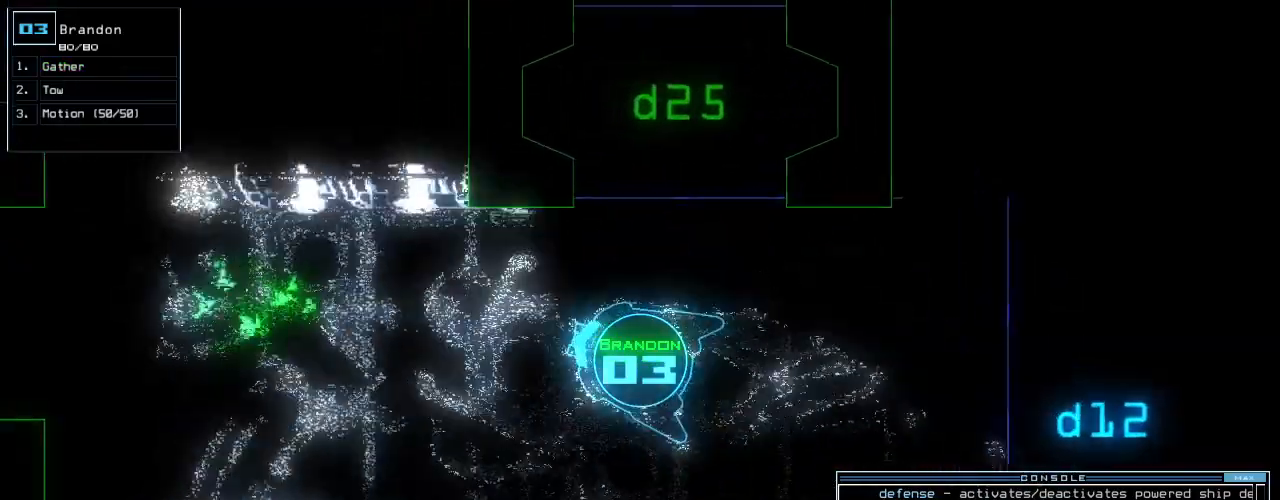
Gameplay with keyboard; each line is a JSON object with the keys held at the frame after it. "events" lists presses ("down") and releases ("up") of ".", "0", "1", "2", "3", "4", "5", "6", "7", "8", "9", "a", "b", "backspace", "c", "caps_lock", "comma", "ctrl_l", "ctrl_r", "d", "down", "e", "equals", "escape", "f10", "g", "h", "i", "j", "k", "l", "left", "m", "minus", "n", "o", "p", "q", "quote", "r", "return", "right", "s", "semicolon", "shift_l", "shift_r", "space", "t", "tab", "tilde", "u", "up", "v", "w", "x", "y" and "z" between this image and that frame as [ms after this image, input, new state], when the widget could be followed in between. No other keys are recorded. Mouse input is not recorded. Not read: f.
{"keys": ["up"]}
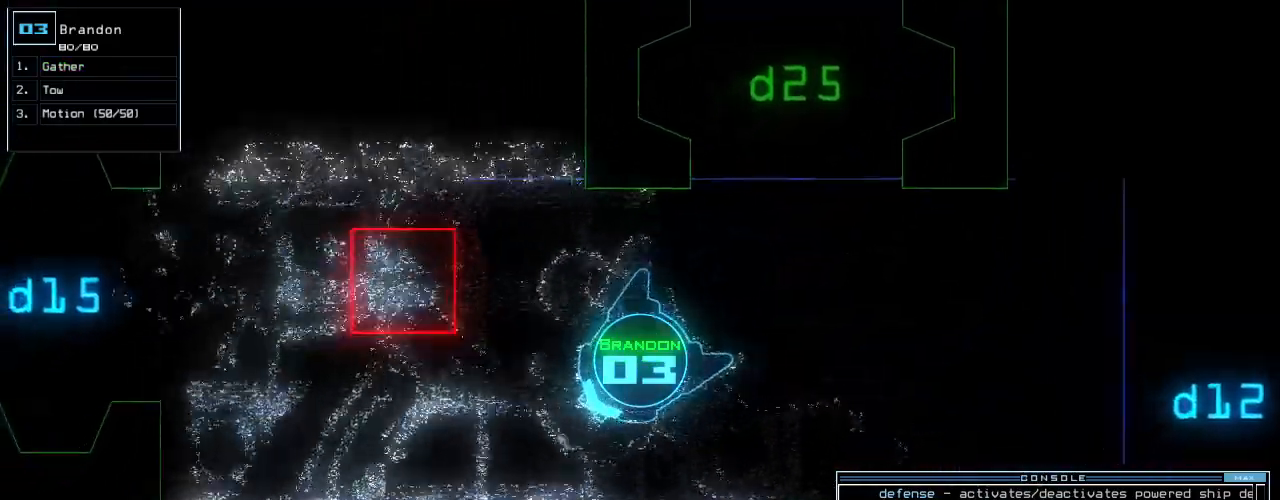
{"keys": ["right", "shift_l", "up"], "events": [[380, "right", "down"], [500, "shift_l", "down"]]}
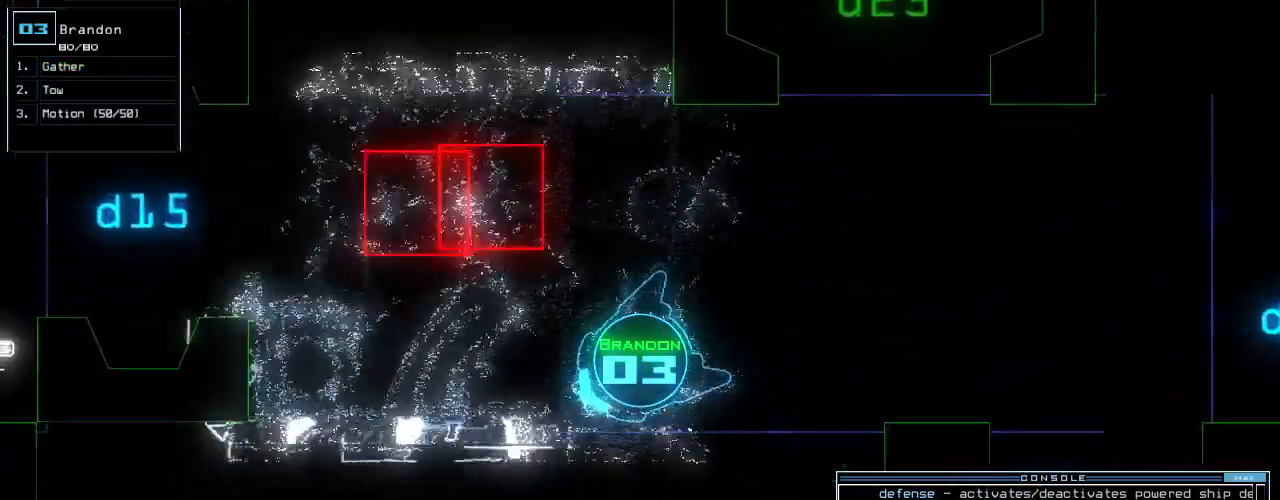
{"keys": ["up"], "events": [[100, "ctrl_r", "down"], [100, "right", "up"], [120, "shift_l", "up"], [280, "ctrl_r", "up"]]}
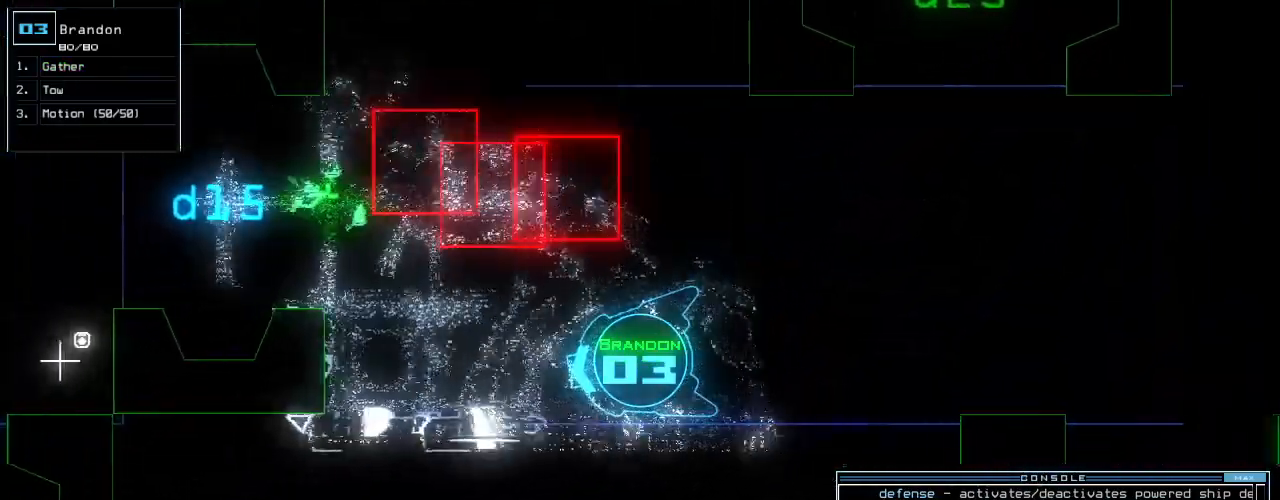
{"keys": [], "events": [[500, "up", "up"]]}
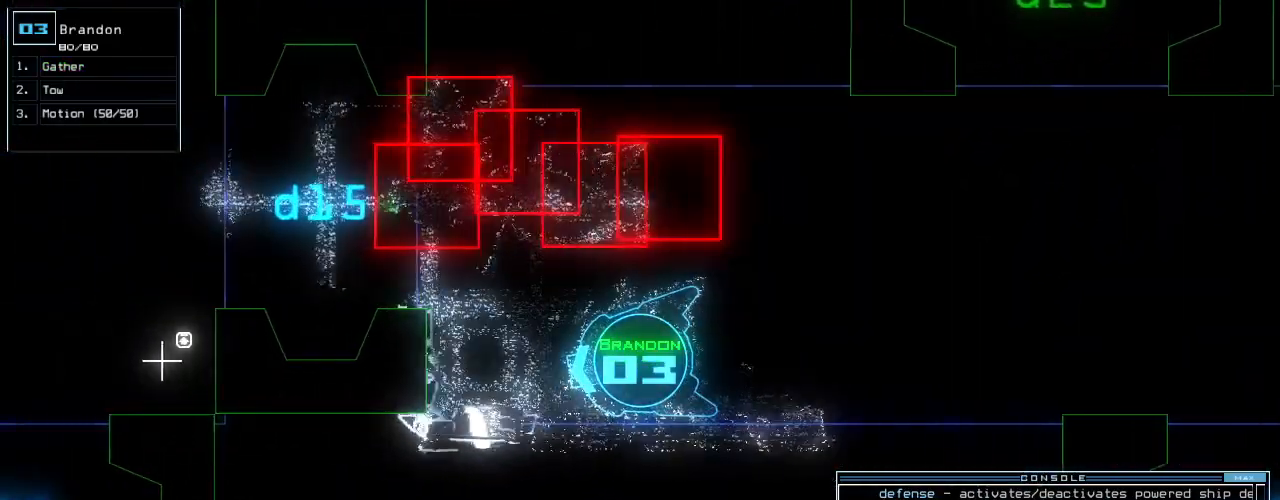
{"keys": [], "events": []}
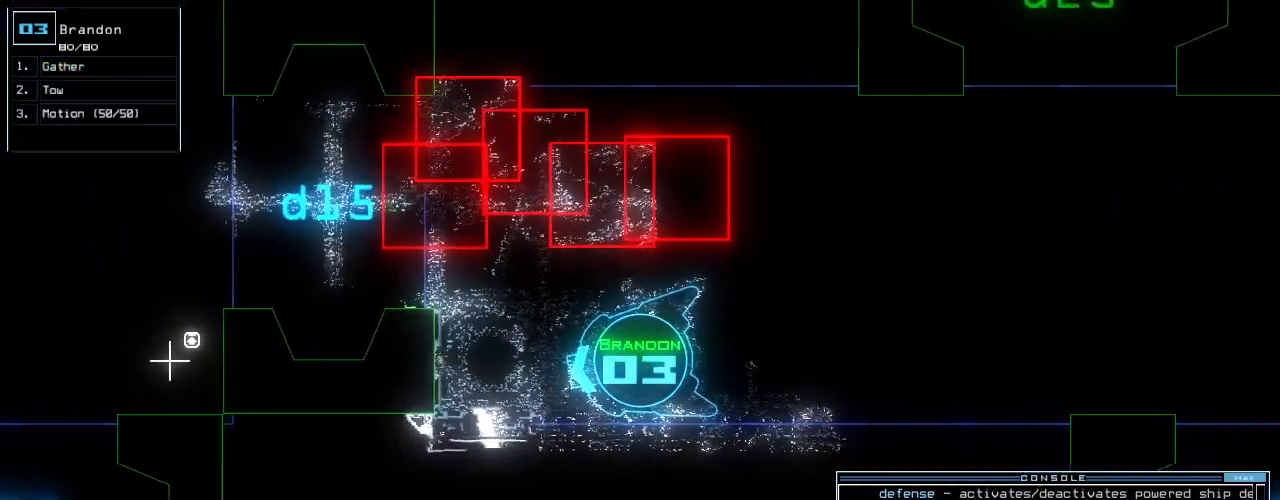
{"keys": ["down"], "events": [[100, "right", "down"], [160, "right", "up"], [220, "down", "down"]]}
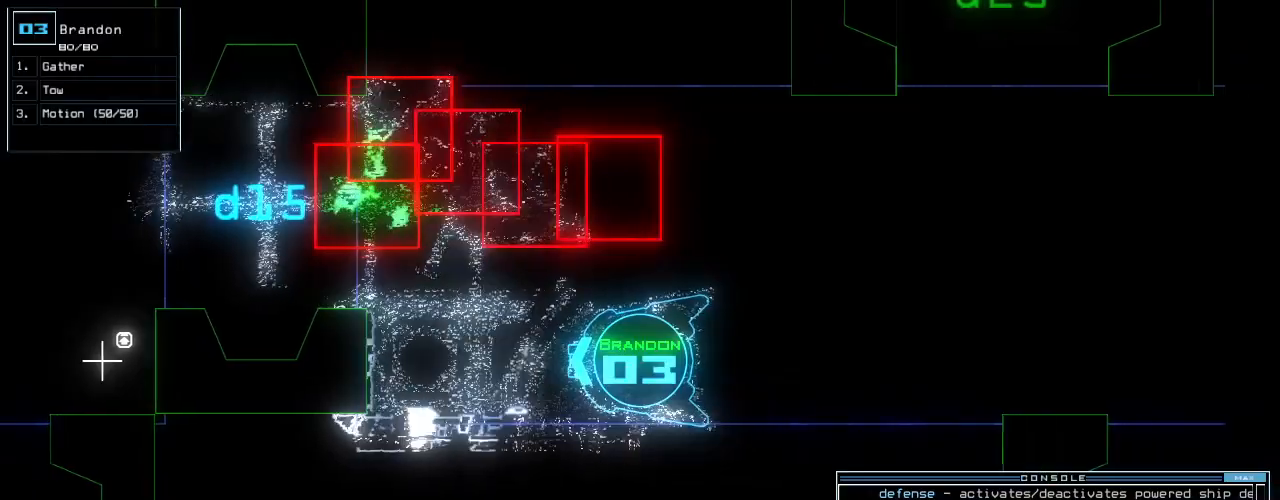
{"keys": ["down", "right"]}
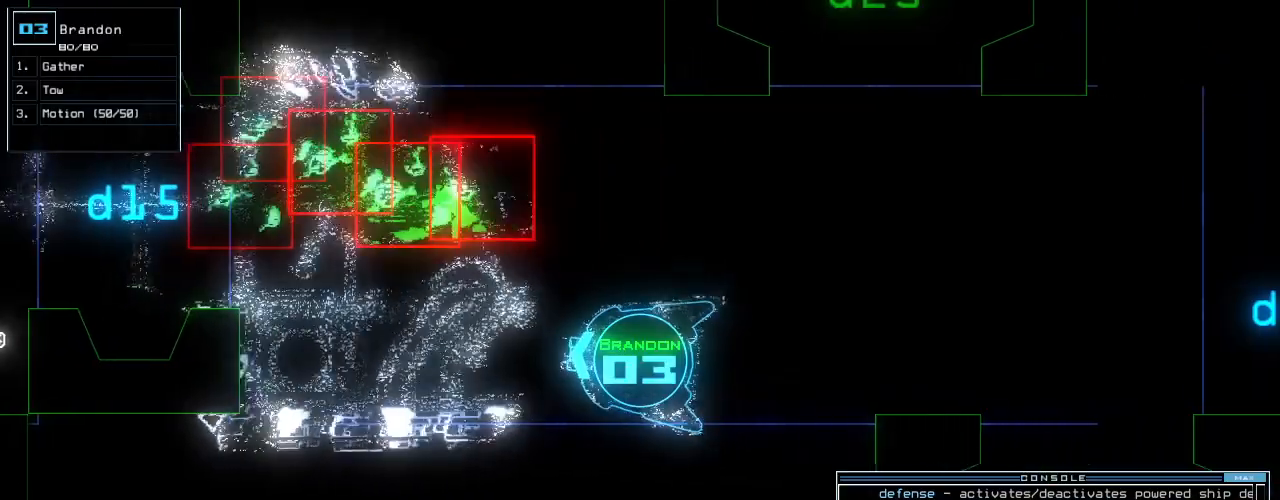
{"keys": ["right", "up"], "events": [[100, "down", "up"], [180, "up", "down"]]}
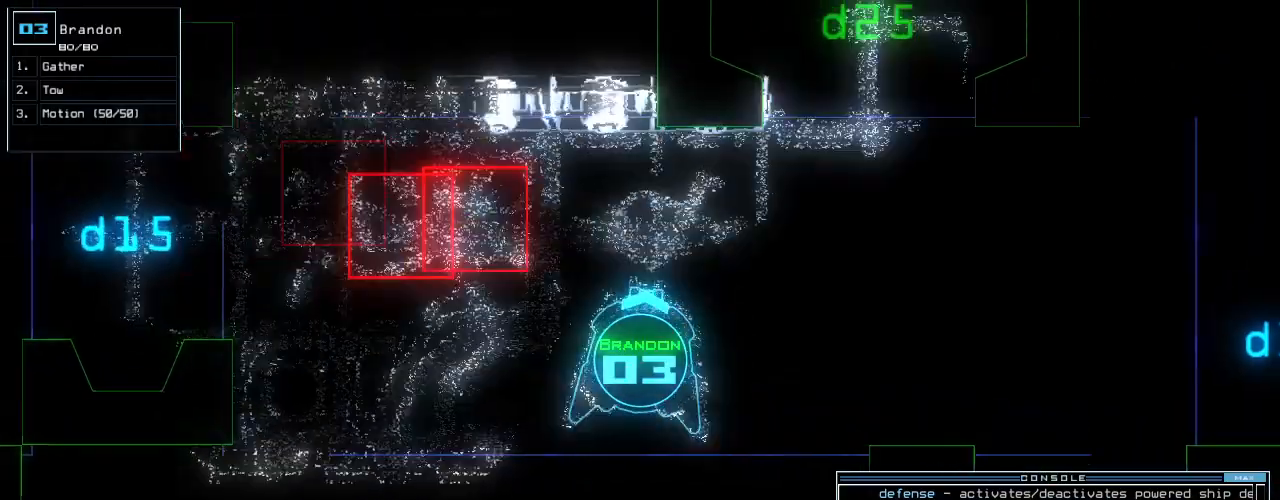
{"keys": ["up"], "events": [[500, "right", "up"]]}
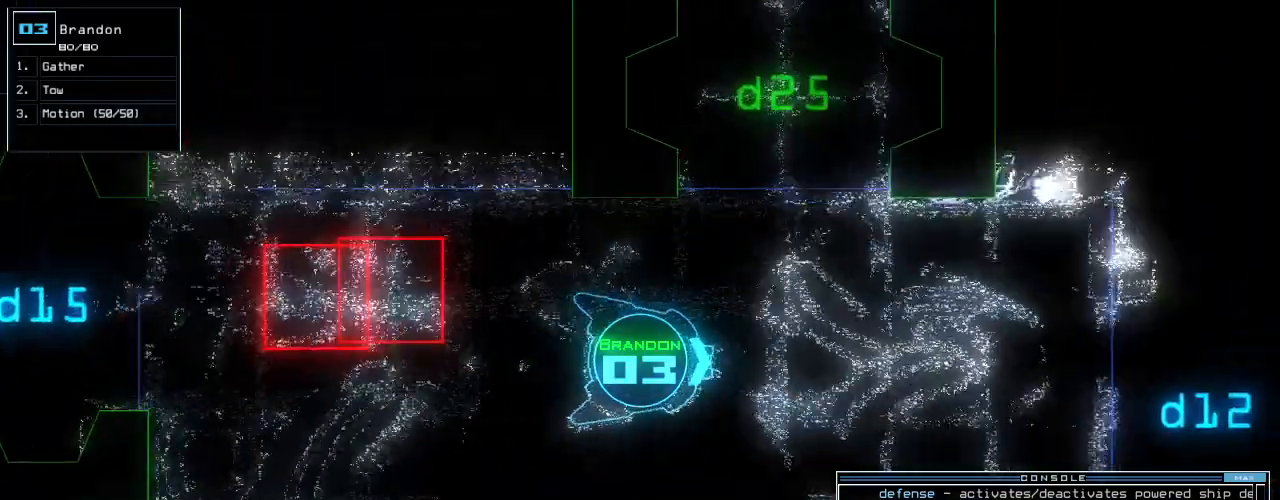
{"keys": ["up"], "events": []}
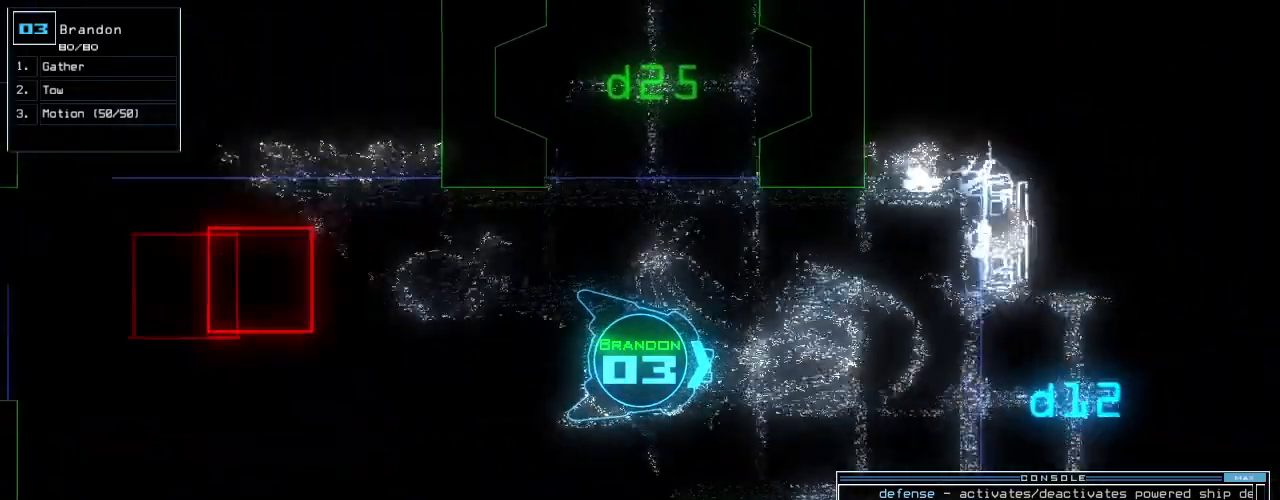
{"keys": ["left"], "events": [[160, "left", "down"], [480, "up", "up"]]}
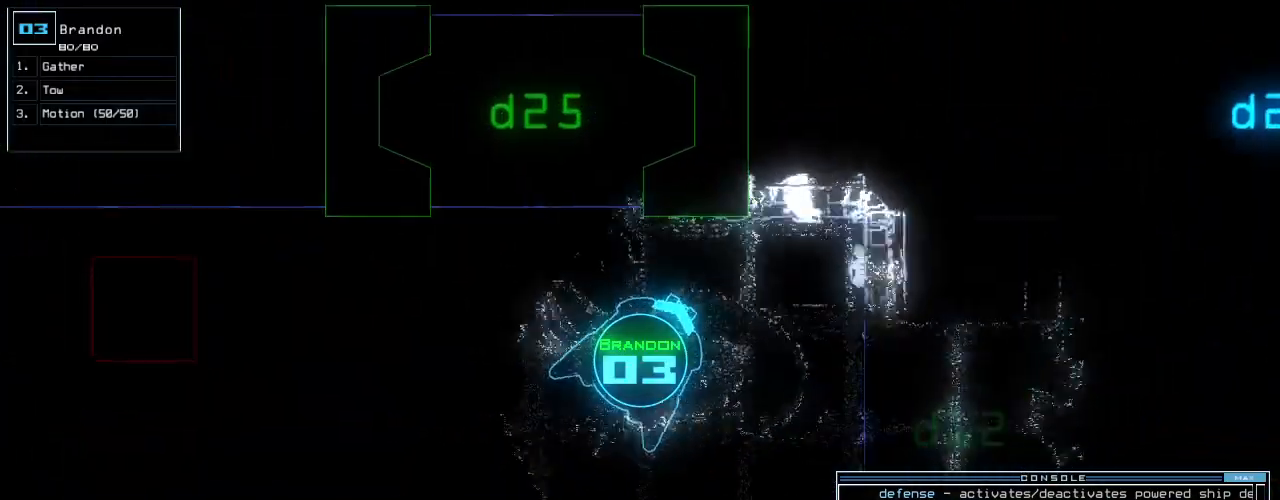
{"keys": ["left", "up"], "events": [[100, "up", "down"]]}
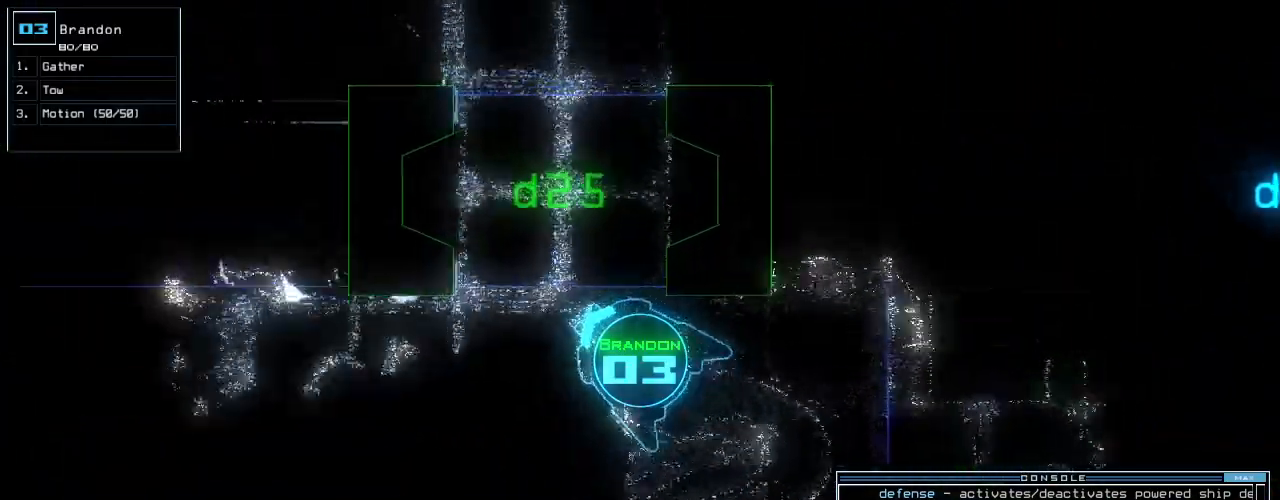
{"keys": [], "events": [[60, "left", "up"], [100, "right", "down"], [220, "right", "up"], [240, "space", "down"], [260, "up", "up"], [320, "space", "up"], [440, "d", "down"], [500, "d", "up"]]}
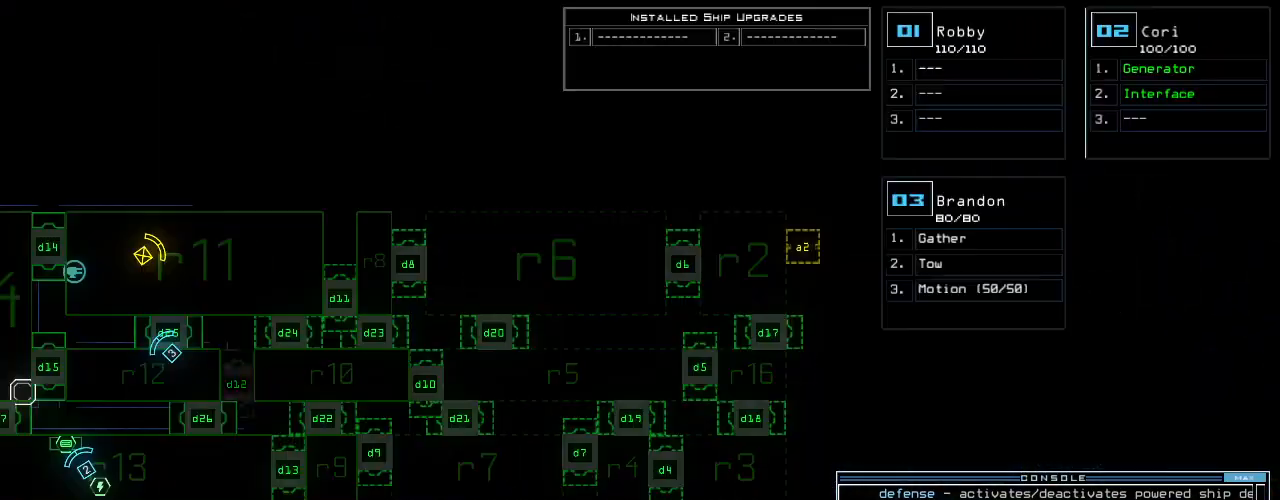
{"keys": ["left"], "events": [[40, "d", "down"], [120, "left", "down"], [140, "d", "up"], [240, "tilde", "down"], [340, "tilde", "up"], [400, "1", "down"], [480, "1", "up"]]}
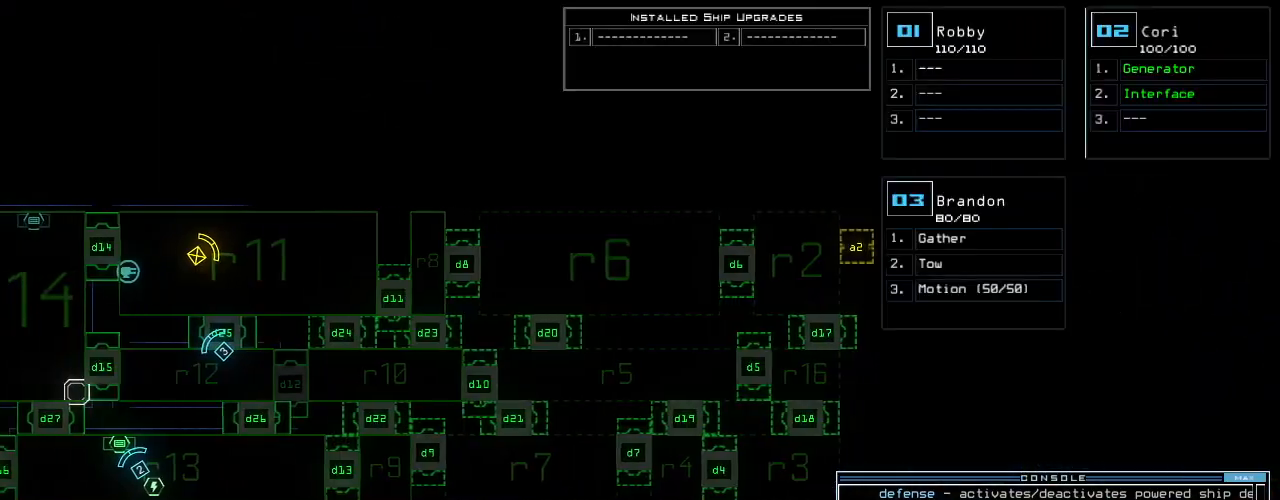
{"keys": ["left", "space"], "events": [[480, "space", "down"]]}
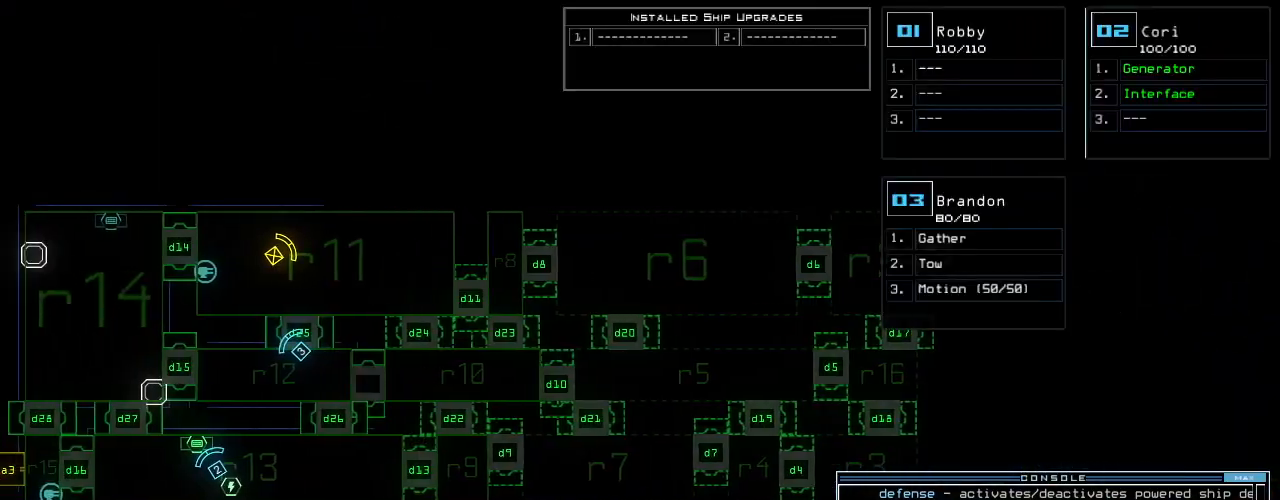
{"keys": [], "events": [[40, "space", "up"], [420, "left", "up"]]}
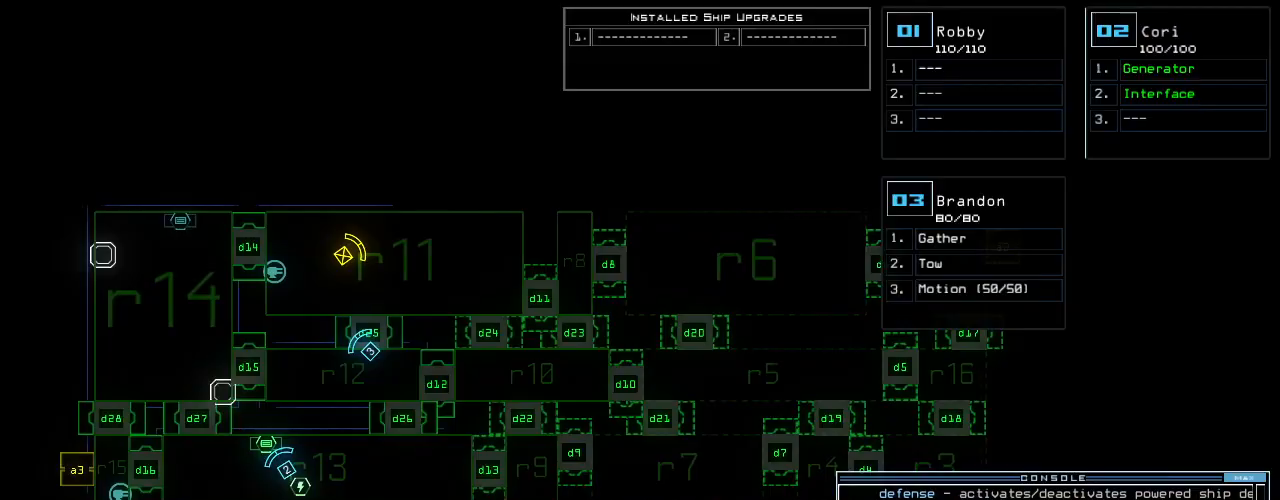
{"keys": [], "events": []}
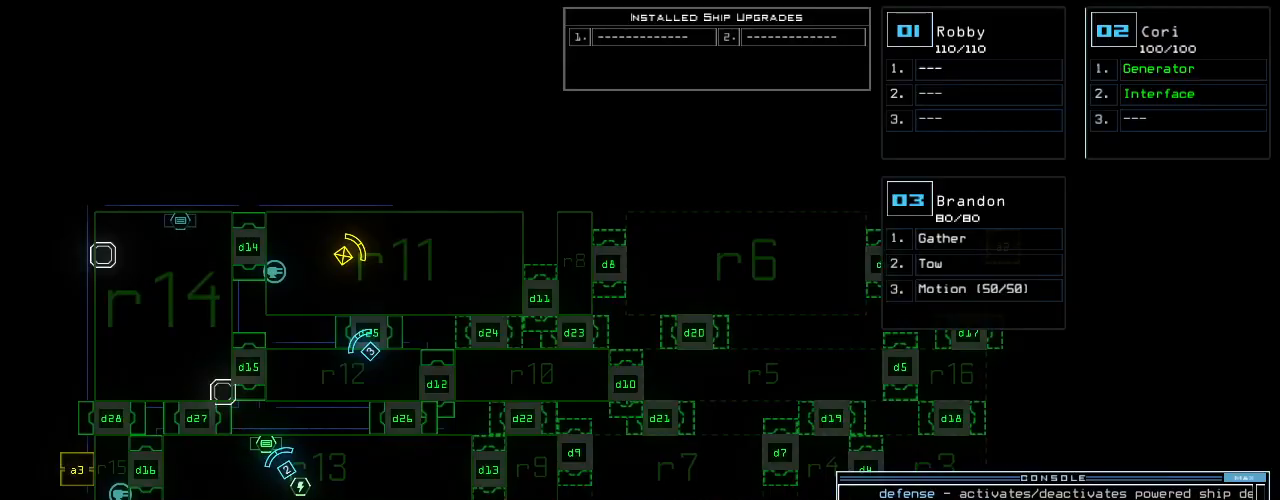
{"keys": ["3", "right", "up"], "events": [[120, "escape", "down"], [240, "escape", "up"], [420, "3", "down"], [420, "right", "down"], [440, "up", "down"]]}
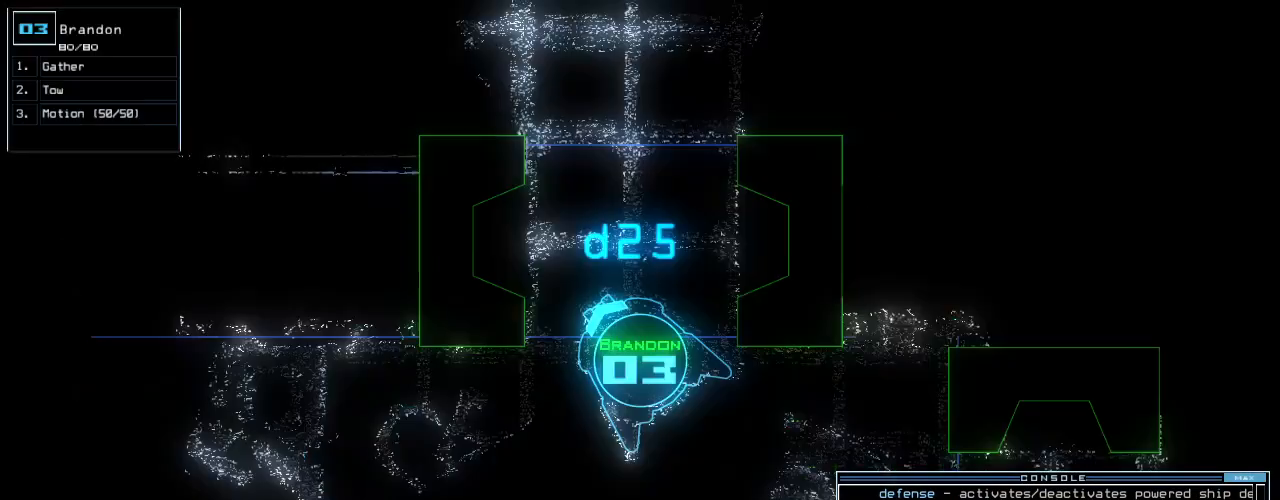
{"keys": ["left", "up"], "events": [[40, "3", "up"], [280, "right", "up"], [460, "left", "down"]]}
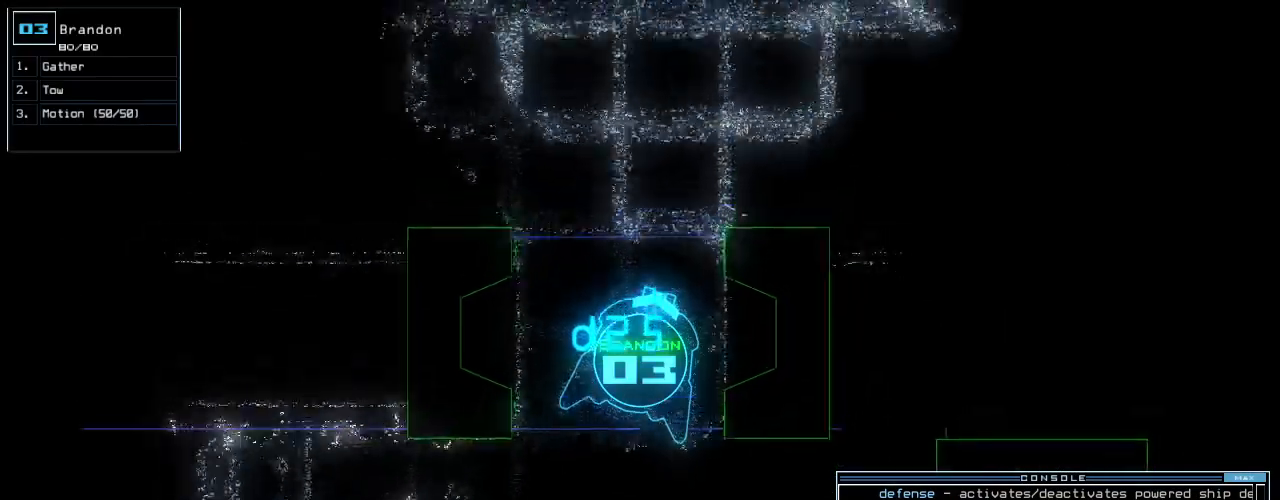
{"keys": ["up"], "events": [[60, "left", "up"], [280, "t", "down"], [340, "t", "up"]]}
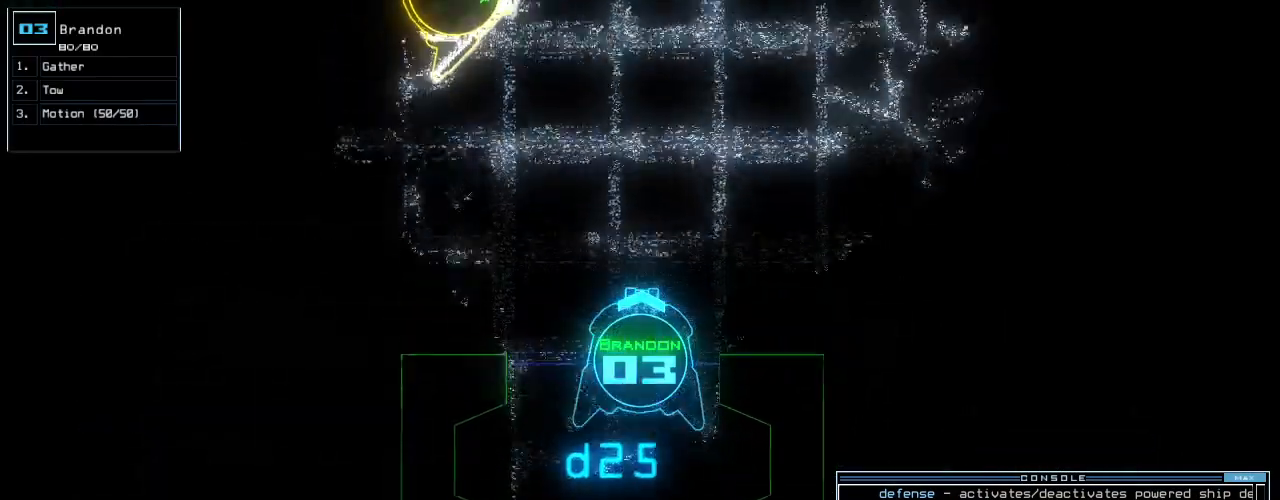
{"keys": ["up"], "events": [[200, "o", "down"], [320, "o", "up"]]}
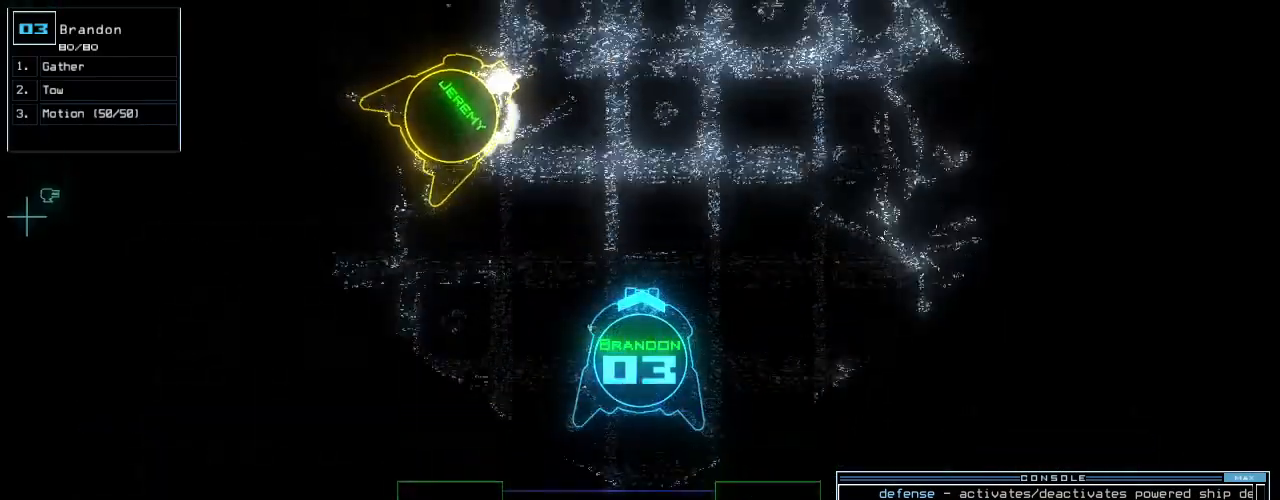
{"keys": ["up"], "events": [[20, "left", "down"], [140, "left", "up"]]}
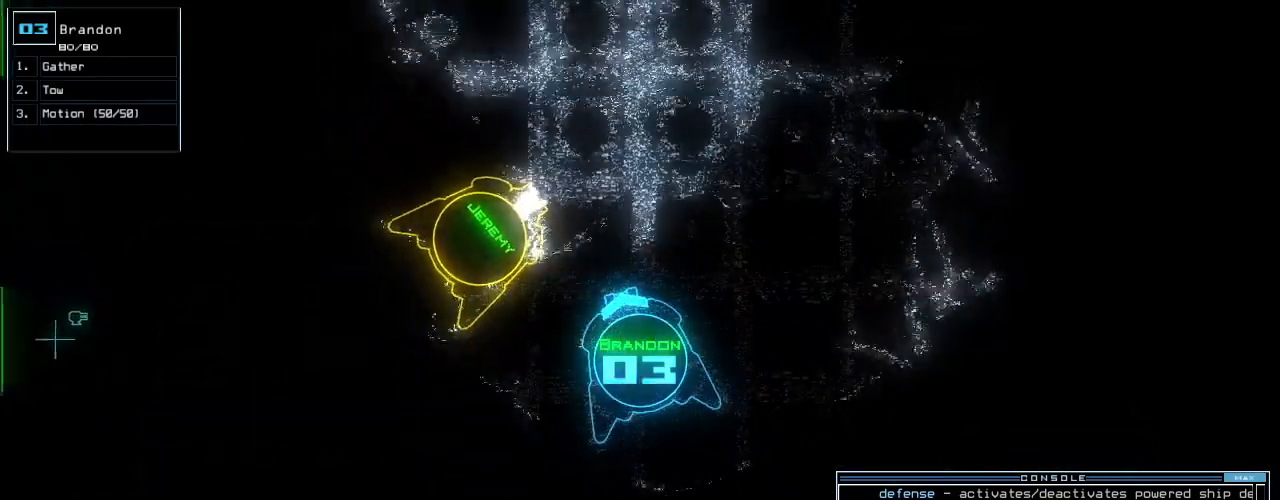
{"keys": ["left", "return", "up"], "events": [[80, "left", "down"], [400, "return", "down"]]}
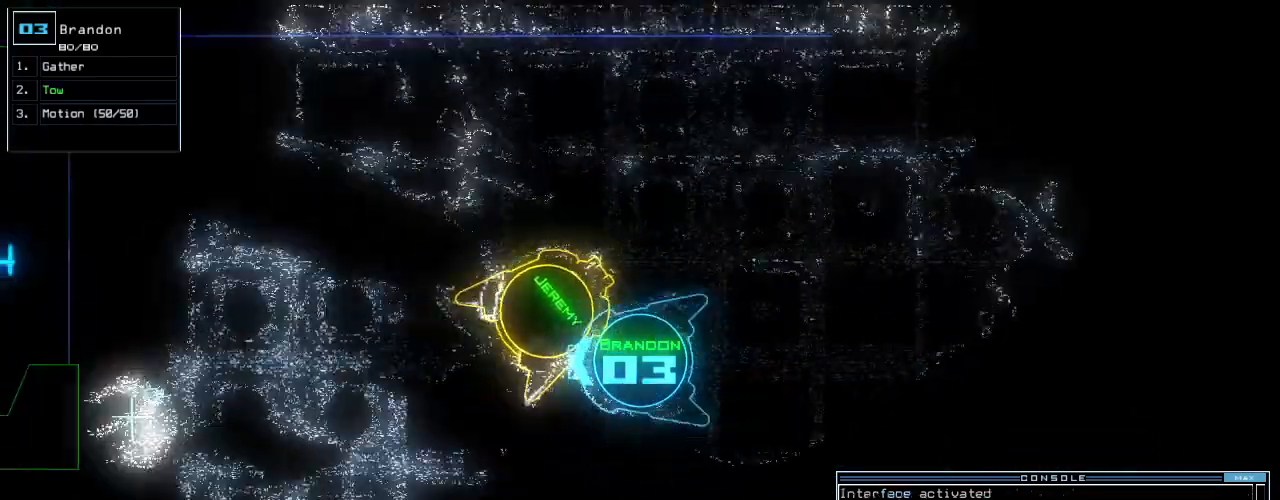
{"keys": ["left", "up"]}
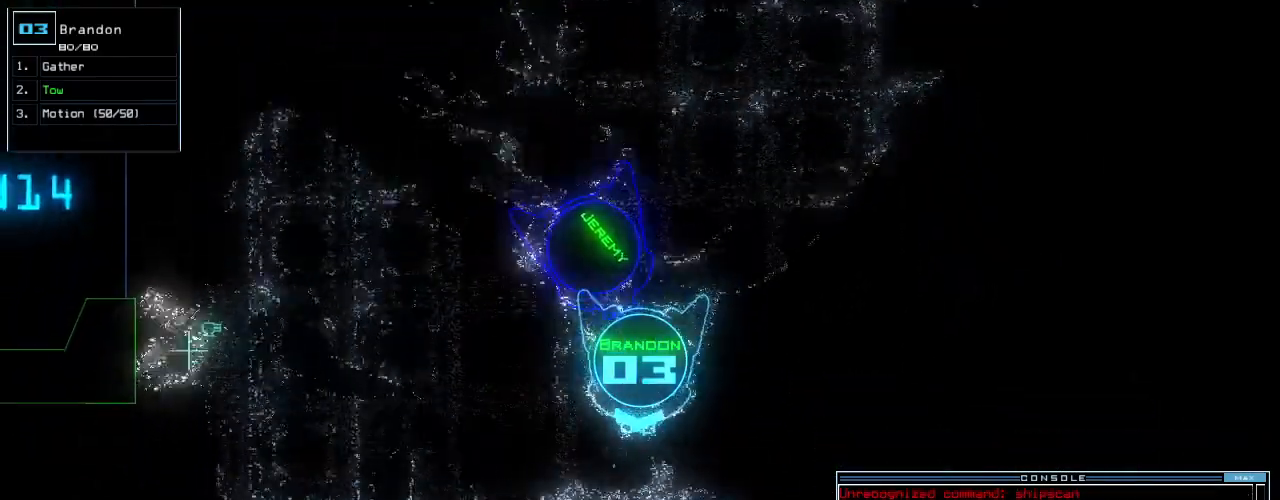
{"keys": ["up"], "events": [[160, "left", "up"]]}
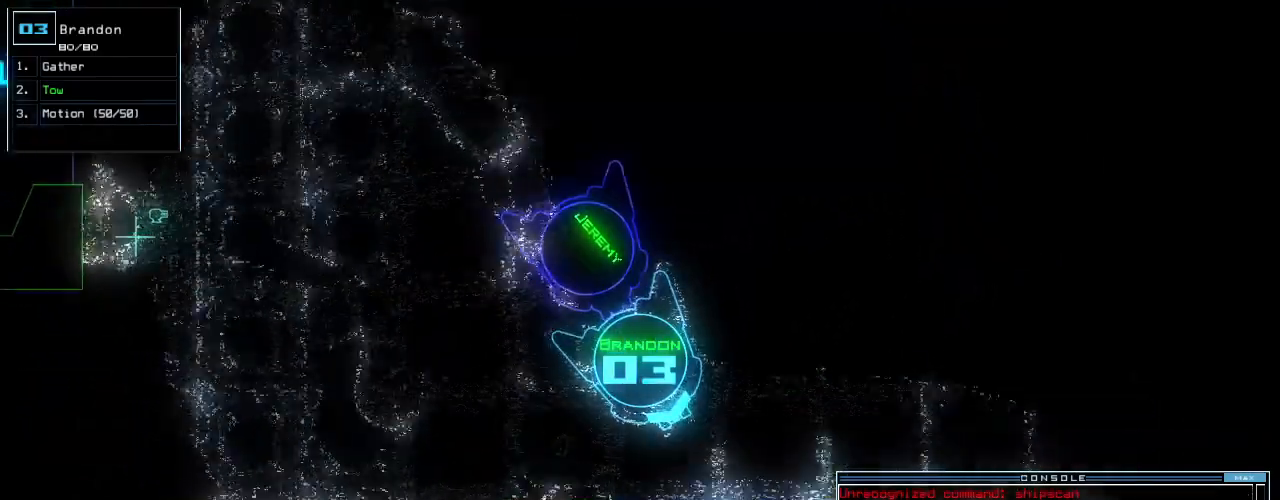
{"keys": ["up"], "events": [[100, "right", "down"], [200, "right", "up"]]}
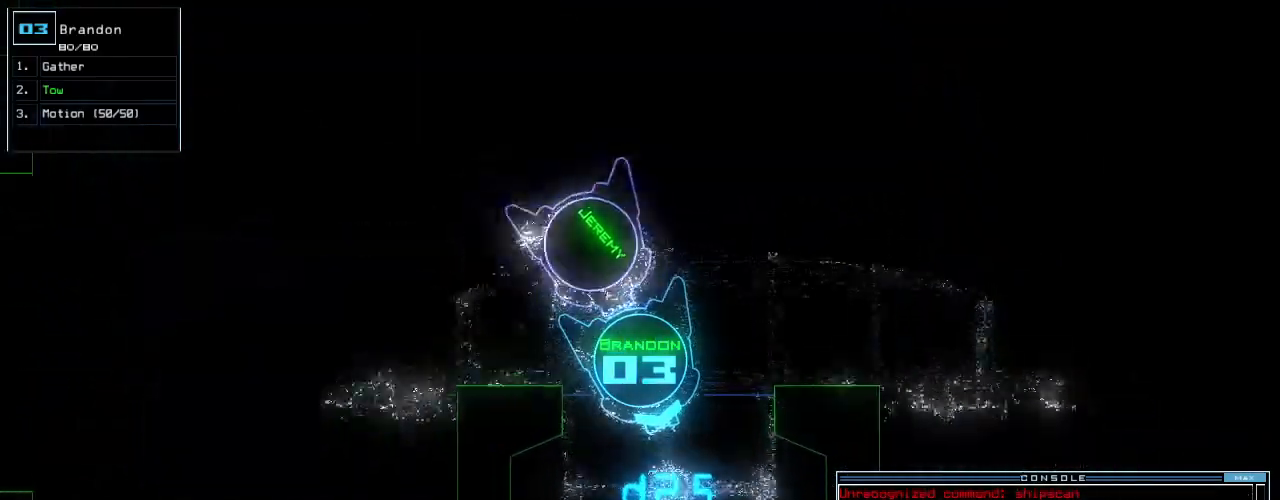
{"keys": ["up"], "events": [[240, "right", "down"], [300, "right", "up"]]}